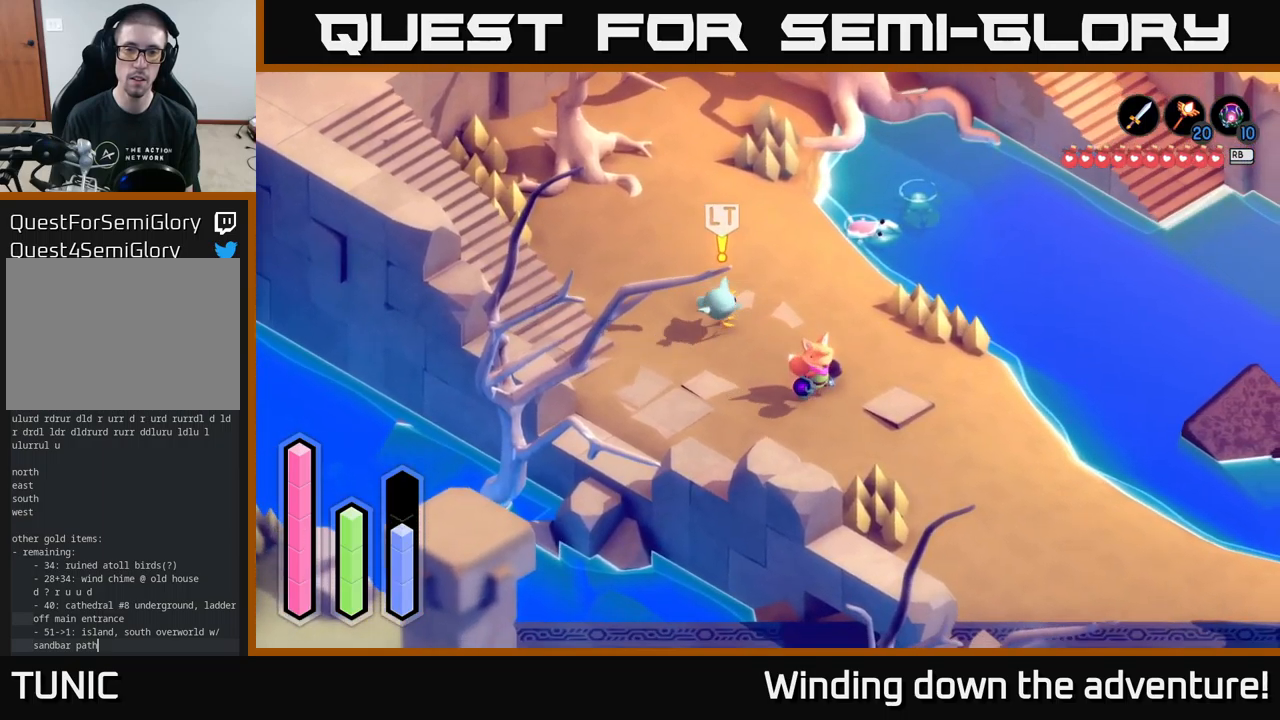
Gameplay with a controller (Xbox layout); each line is a JSON object with the inputs held at the frame after it. "events" lists button and stick changes between this image and that frame as [ms after this image, input, new state], when the widget could be followed in between.
{"buttons": [], "left_stick": "down-right", "right_stick": "center", "events": []}
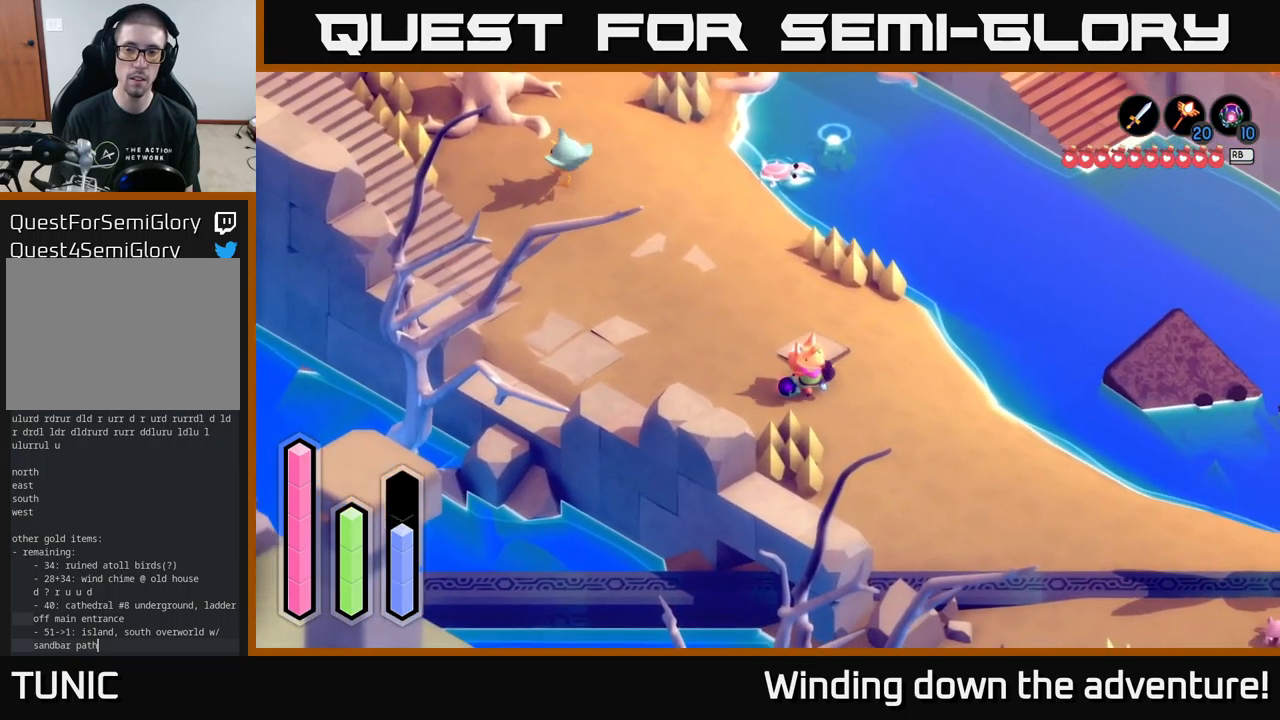
{"buttons": ["A"], "left_stick": "up", "right_stick": "center", "events": [[100, "left_stick", "up"], [283, "A", "down"]]}
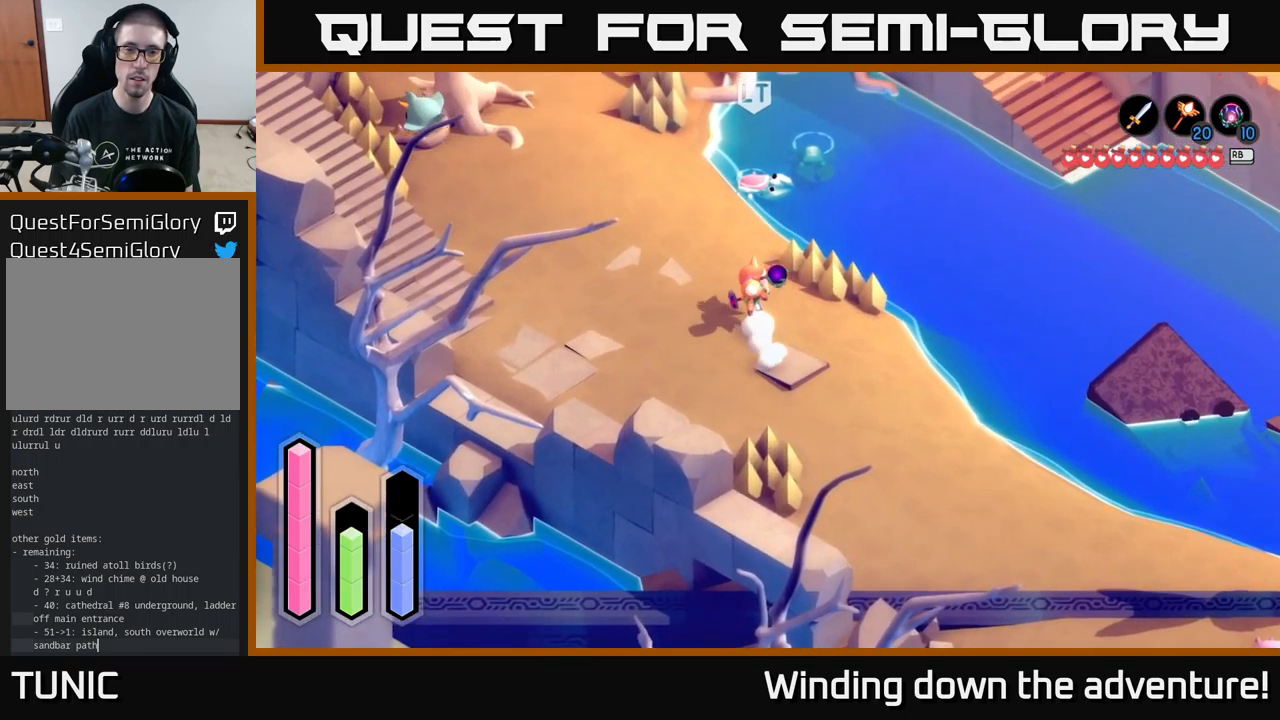
{"buttons": ["A"], "left_stick": "up-left", "right_stick": "center", "events": [[117, "left_stick", "up-left"]]}
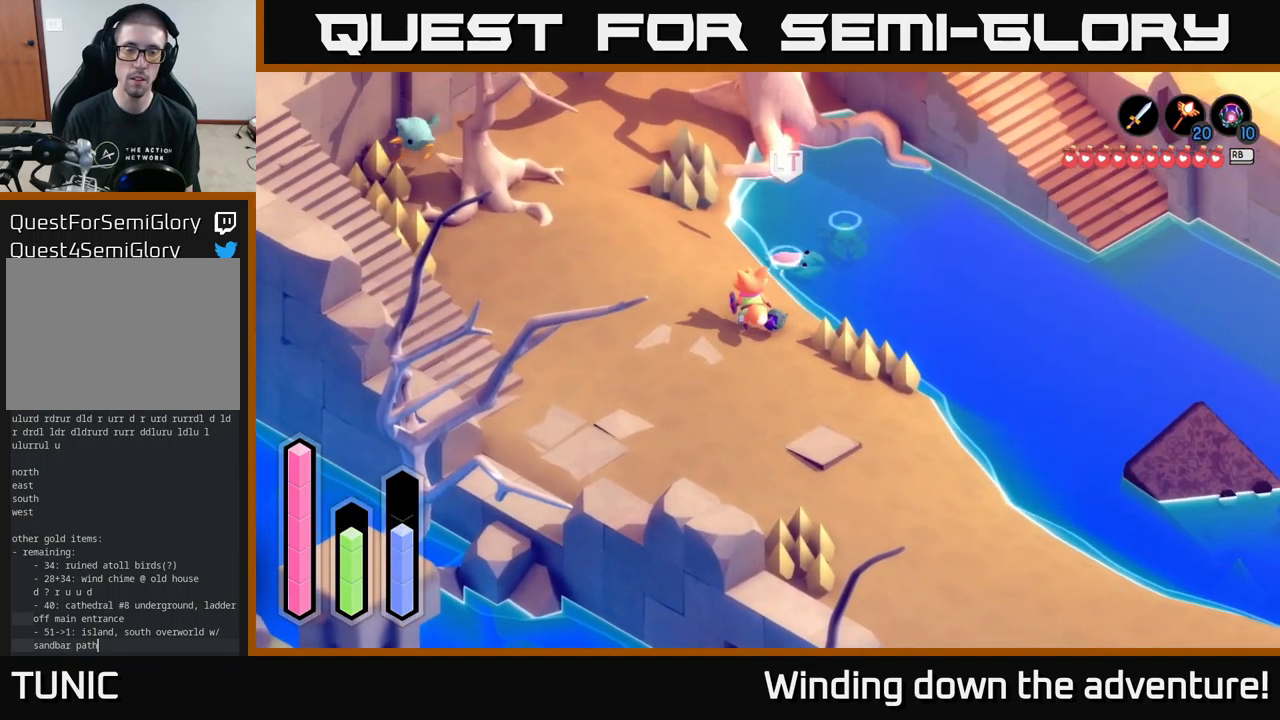
{"buttons": ["A"], "left_stick": "up-left", "right_stick": "center", "events": []}
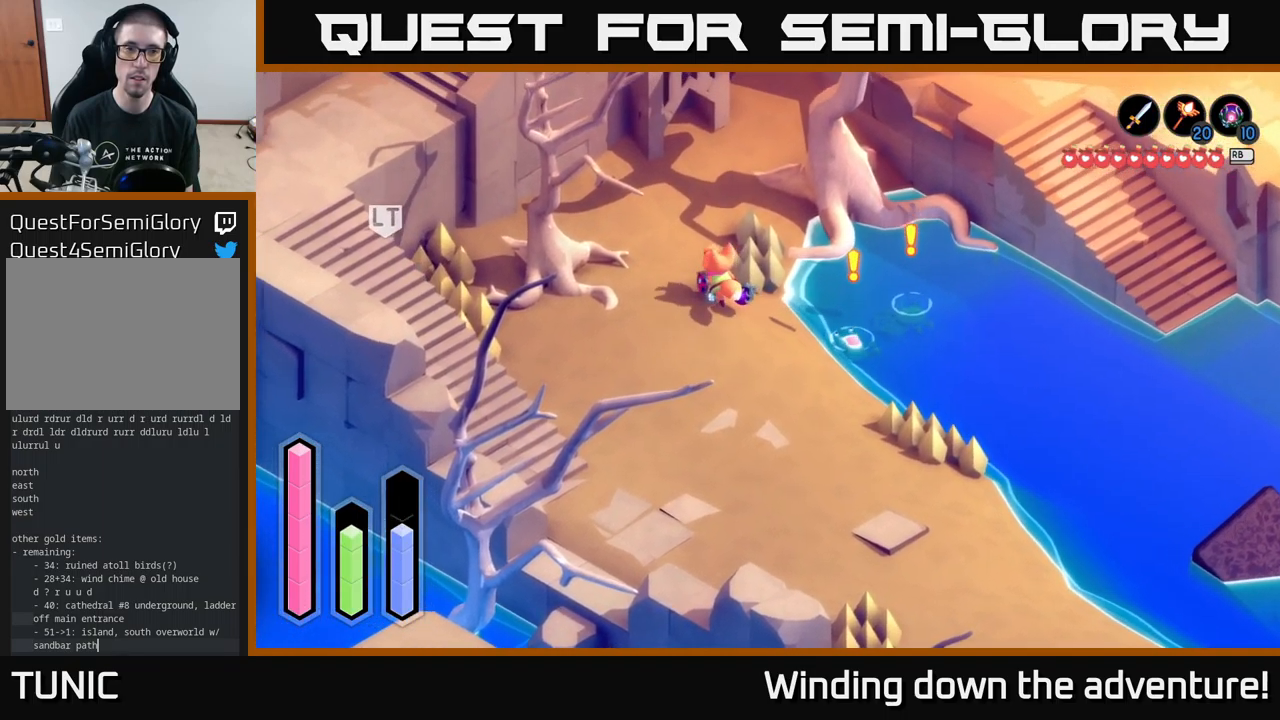
{"buttons": ["A"], "left_stick": "up-left", "right_stick": "center", "events": []}
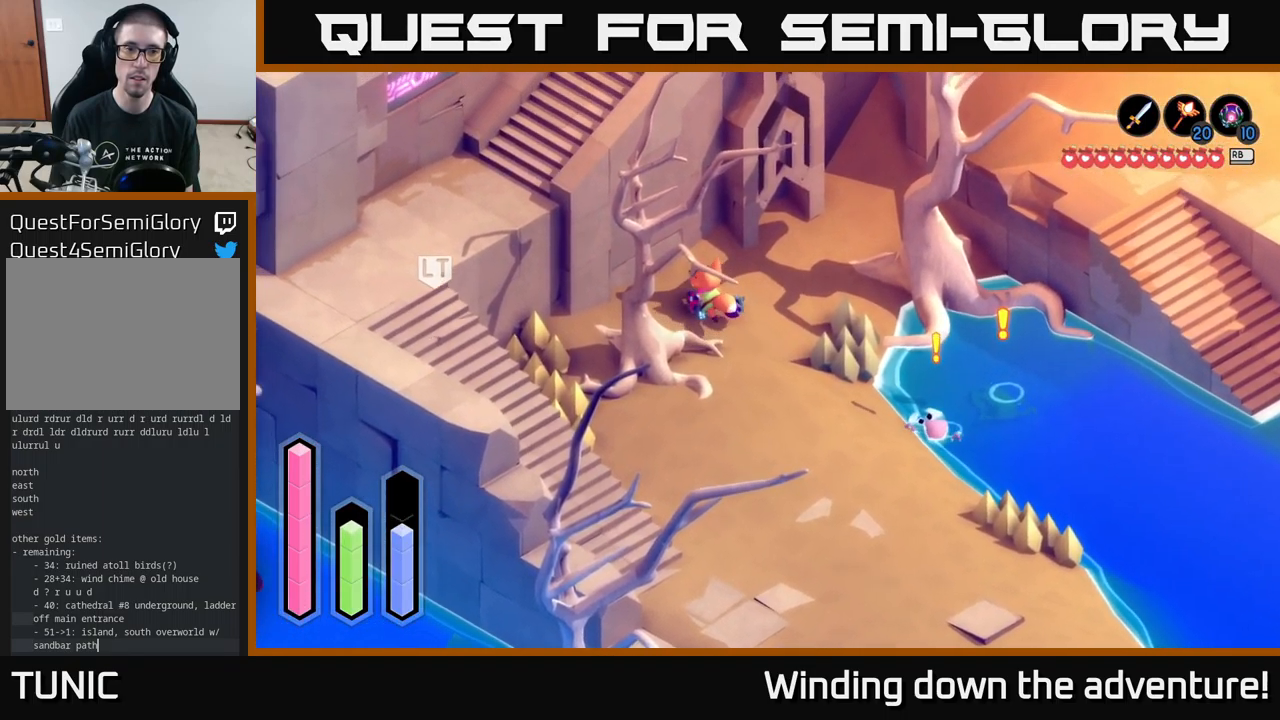
{"buttons": ["A"], "left_stick": "left", "right_stick": "center", "events": [[67, "left_stick", "left"]]}
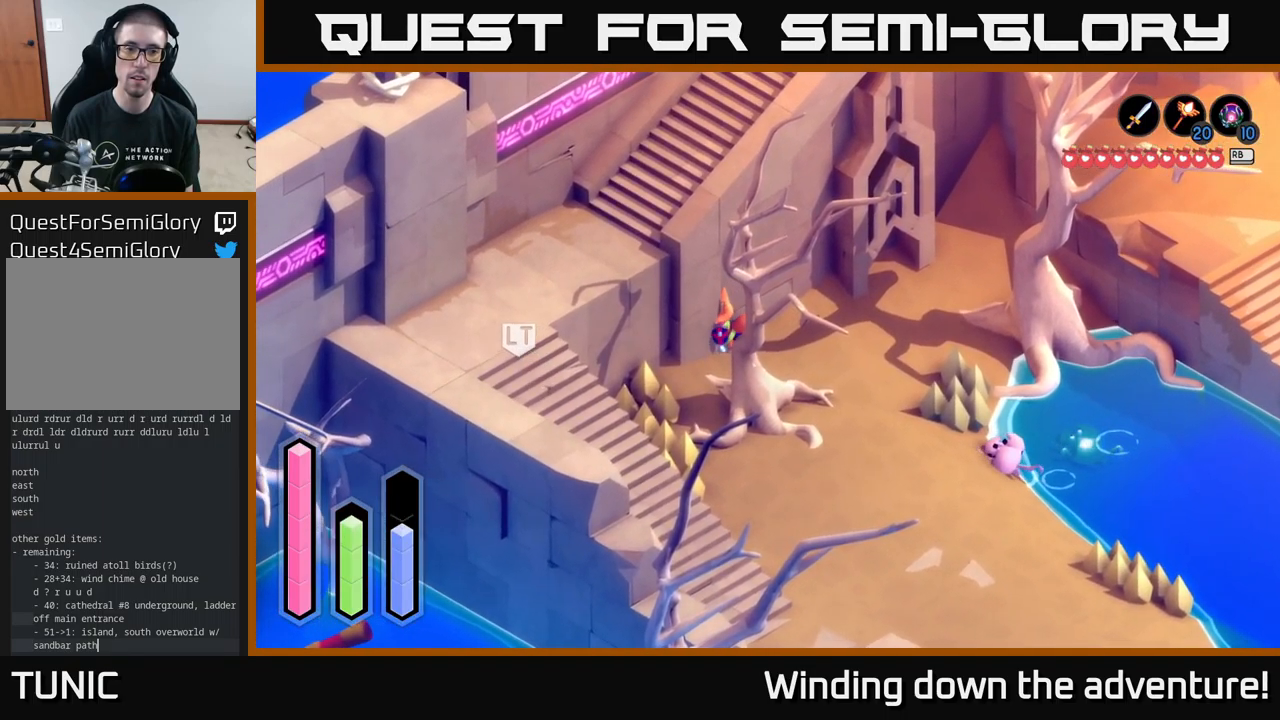
{"buttons": ["A"], "left_stick": "center", "right_stick": "center", "events": [[350, "left_stick", "down-left"], [450, "left_stick", "center"]]}
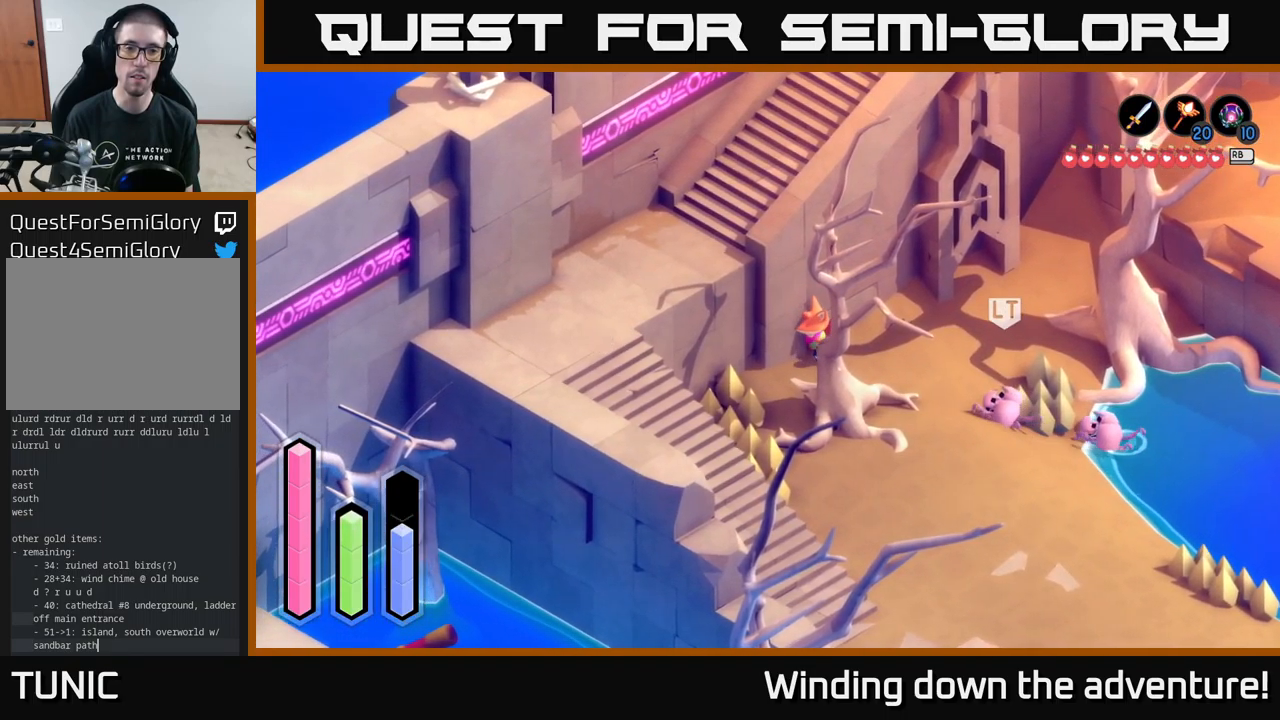
{"buttons": ["X"], "left_stick": "right", "right_stick": "center", "events": [[150, "A", "up"], [300, "left_stick", "right"], [417, "X", "down"]]}
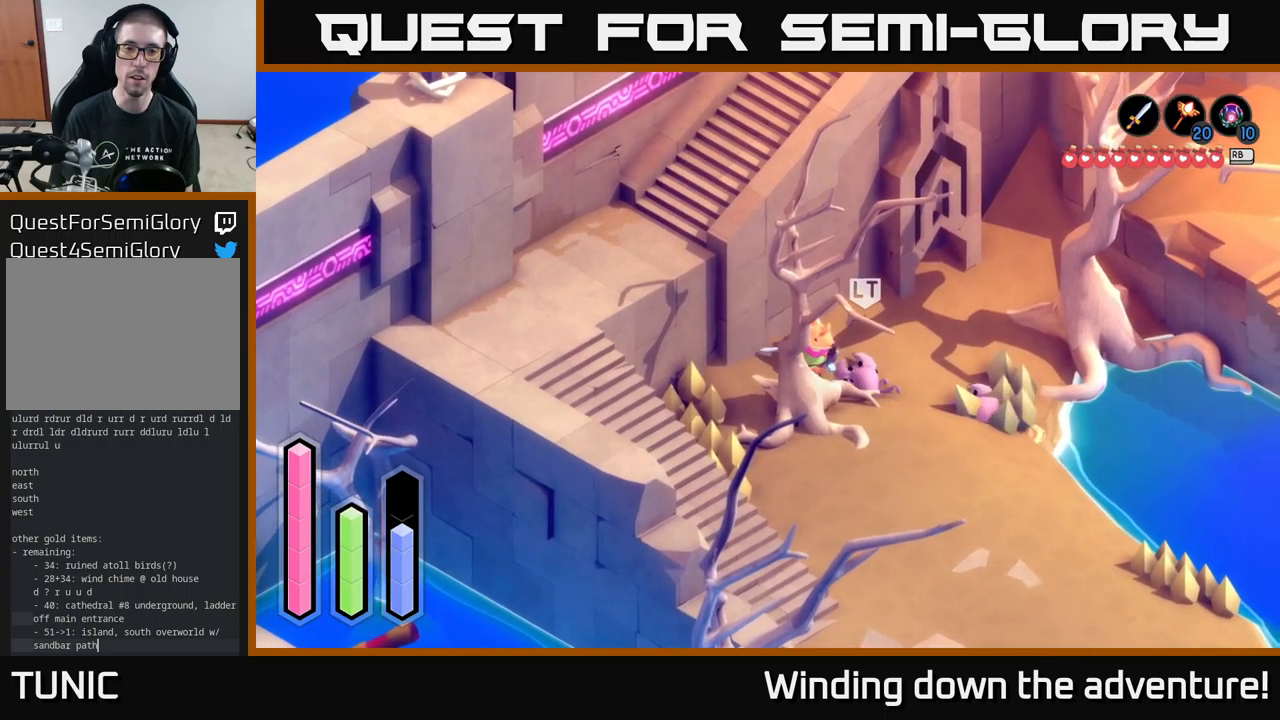
{"buttons": ["X"], "left_stick": "right", "right_stick": "center", "events": [[34, "X", "up"], [134, "X", "down"], [234, "X", "up"], [300, "X", "down"], [417, "X", "up"], [500, "X", "down"]]}
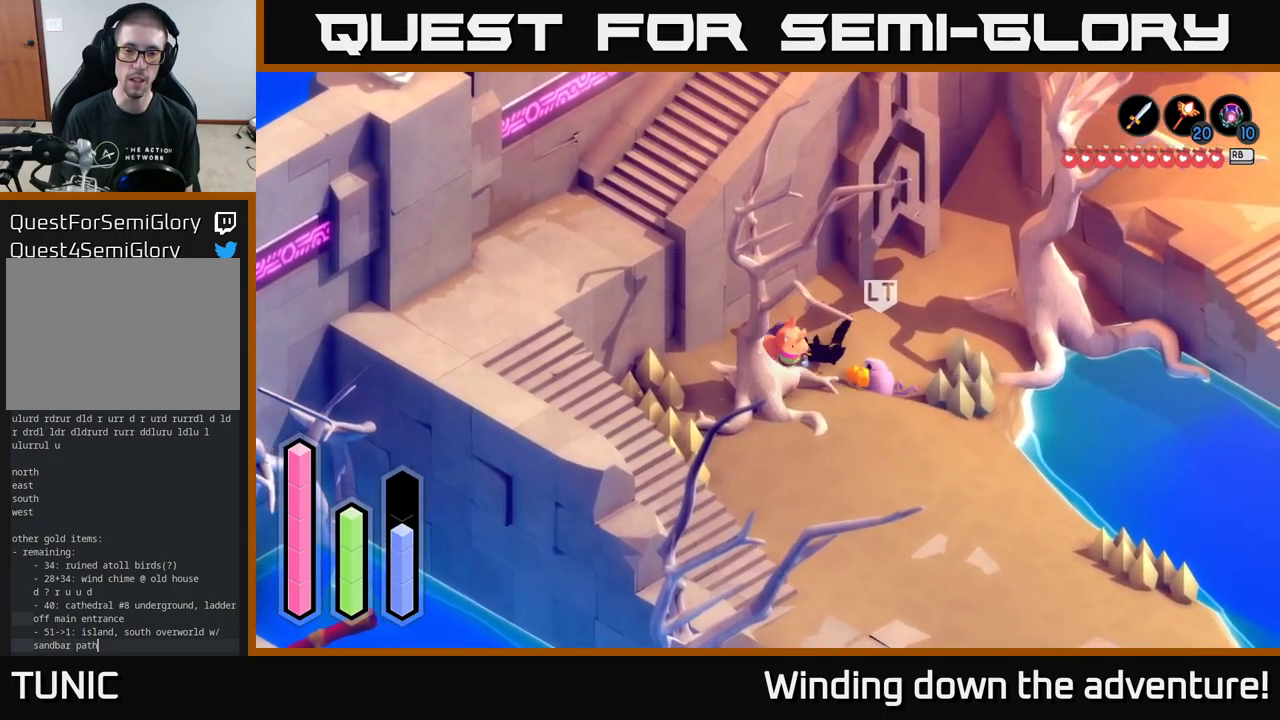
{"buttons": [], "left_stick": "left", "right_stick": "center", "events": [[134, "X", "up"], [184, "left_stick", "center"], [400, "left_stick", "left"]]}
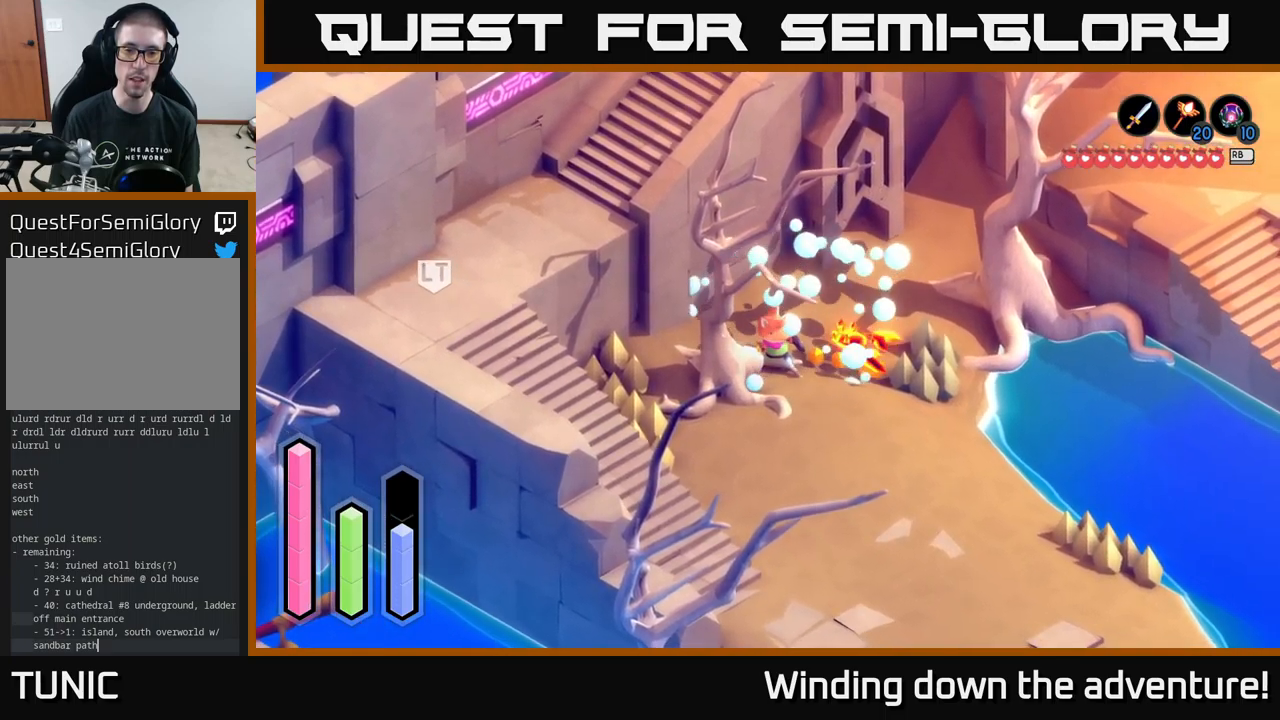
{"buttons": [], "left_stick": "down-right", "right_stick": "center", "events": [[167, "left_stick", "up-left"], [267, "left_stick", "center"], [317, "left_stick", "right"], [467, "left_stick", "down-right"]]}
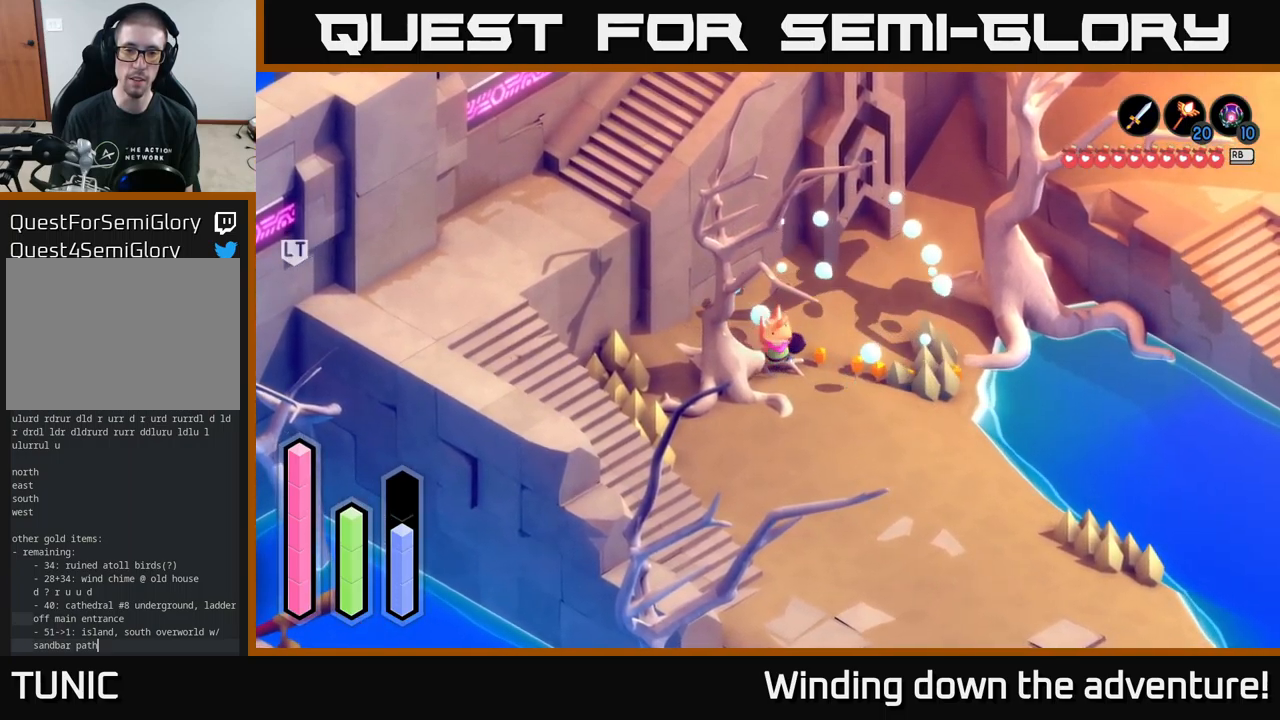
{"buttons": [], "left_stick": "down", "right_stick": "center", "events": [[34, "left_stick", "left"], [217, "A", "down"], [300, "left_stick", "down-left"], [450, "A", "up"], [467, "left_stick", "down"]]}
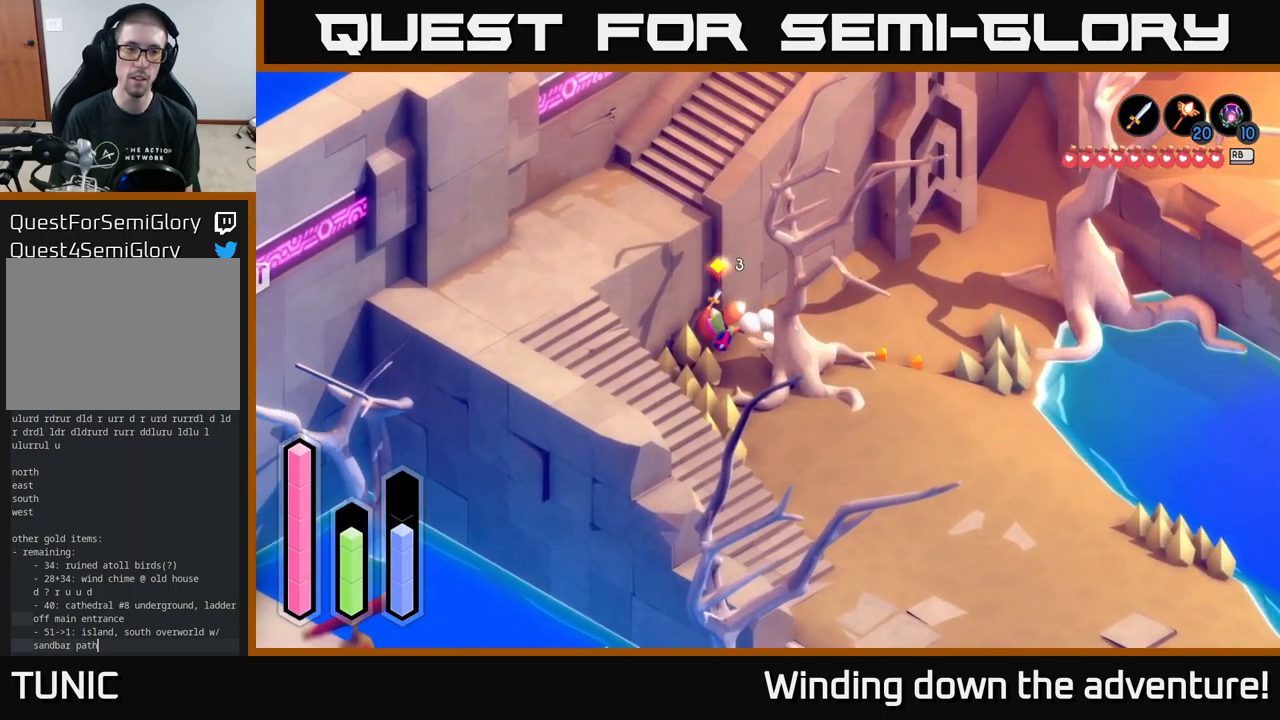
{"buttons": [], "left_stick": "down-left", "right_stick": "center", "events": [[217, "left_stick", "down-left"]]}
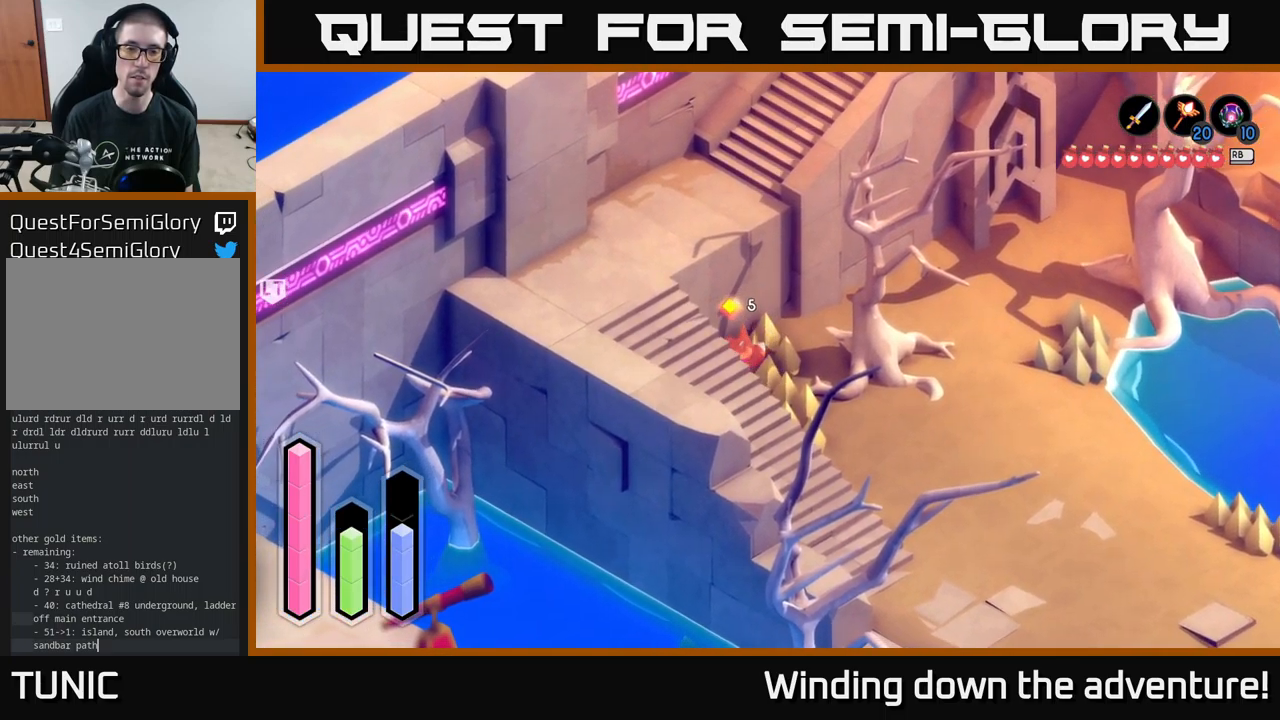
{"buttons": ["A"], "left_stick": "up-left", "right_stick": "center", "events": [[150, "left_stick", "left"], [267, "A", "down"], [367, "left_stick", "up-left"]]}
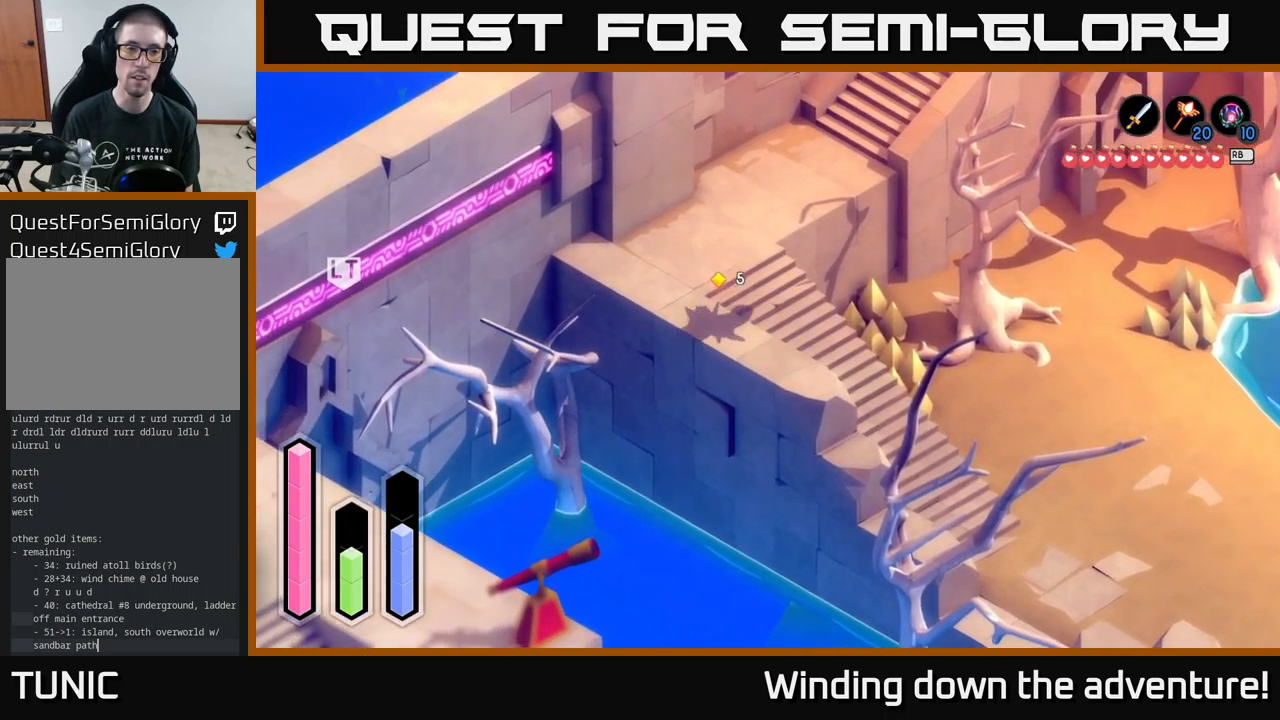
{"buttons": ["A"], "left_stick": "left", "right_stick": "center", "events": [[367, "left_stick", "left"]]}
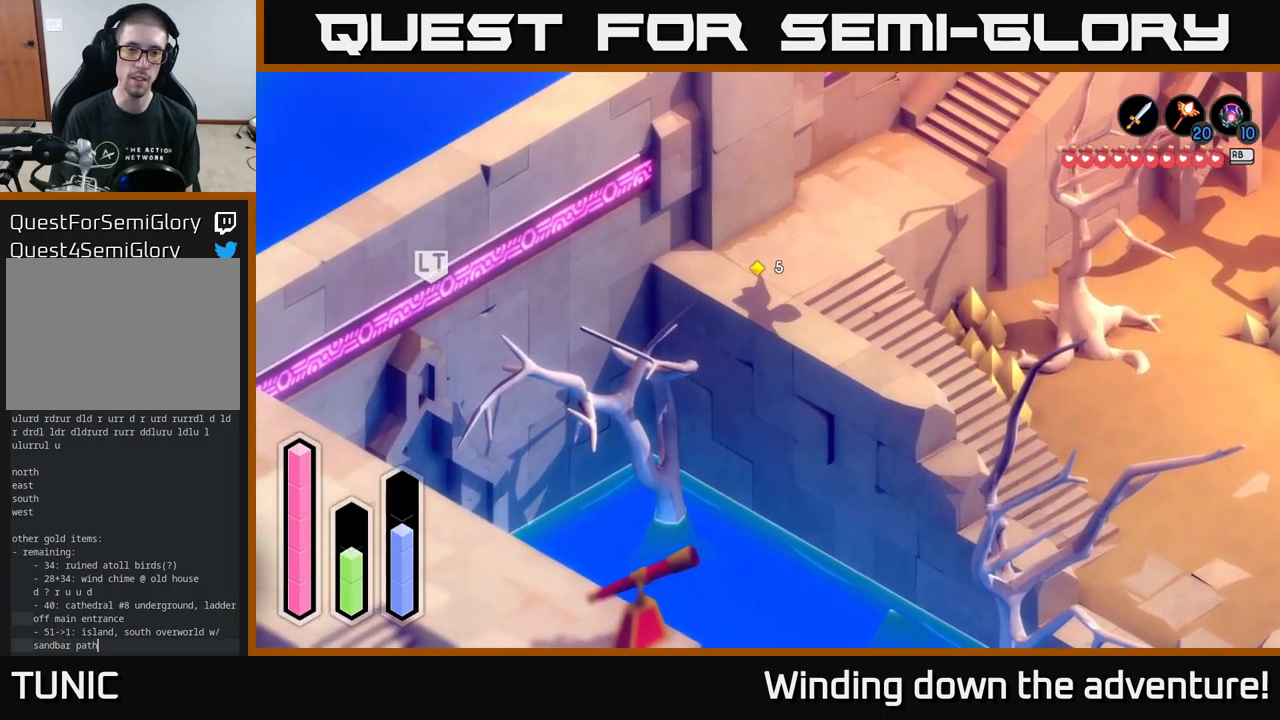
{"buttons": ["A"], "left_stick": "left", "right_stick": "center", "events": [[150, "left_stick", "up-left"], [500, "left_stick", "left"]]}
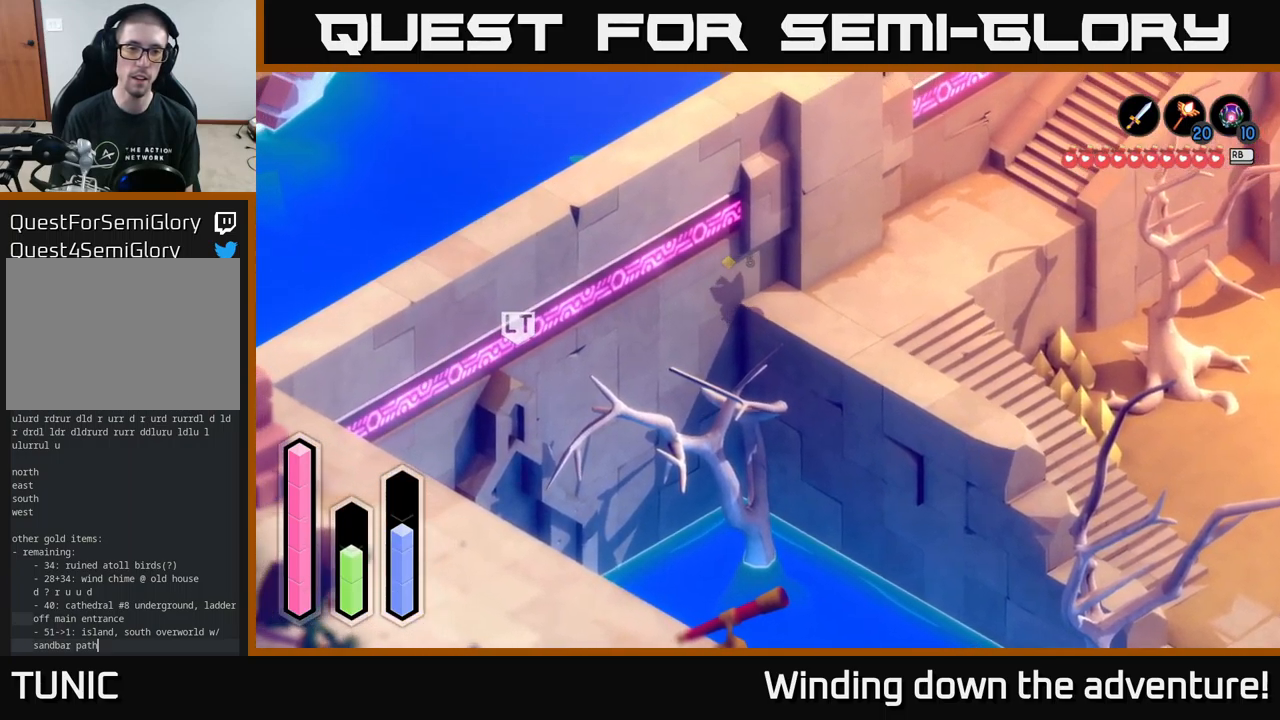
{"buttons": ["A"], "left_stick": "down-left", "right_stick": "center", "events": [[400, "left_stick", "down-left"]]}
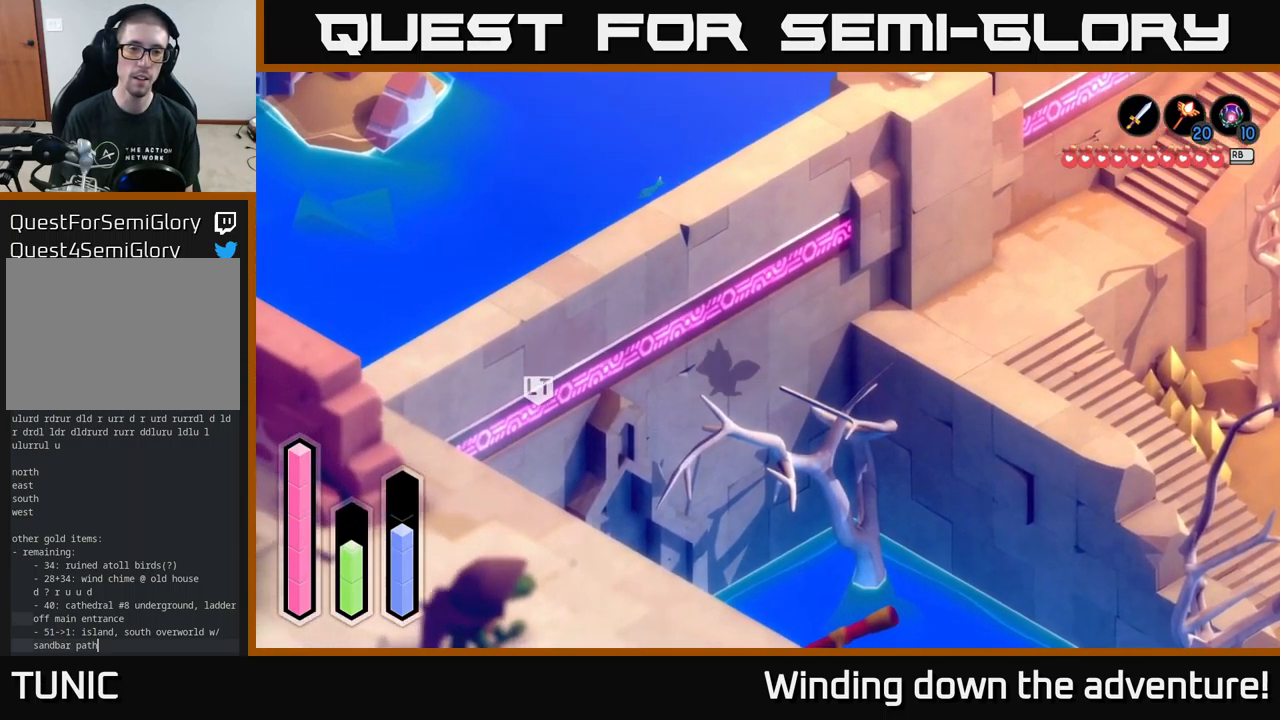
{"buttons": ["A"], "left_stick": "down-left", "right_stick": "center", "events": [[184, "left_stick", "left"], [350, "left_stick", "down-left"]]}
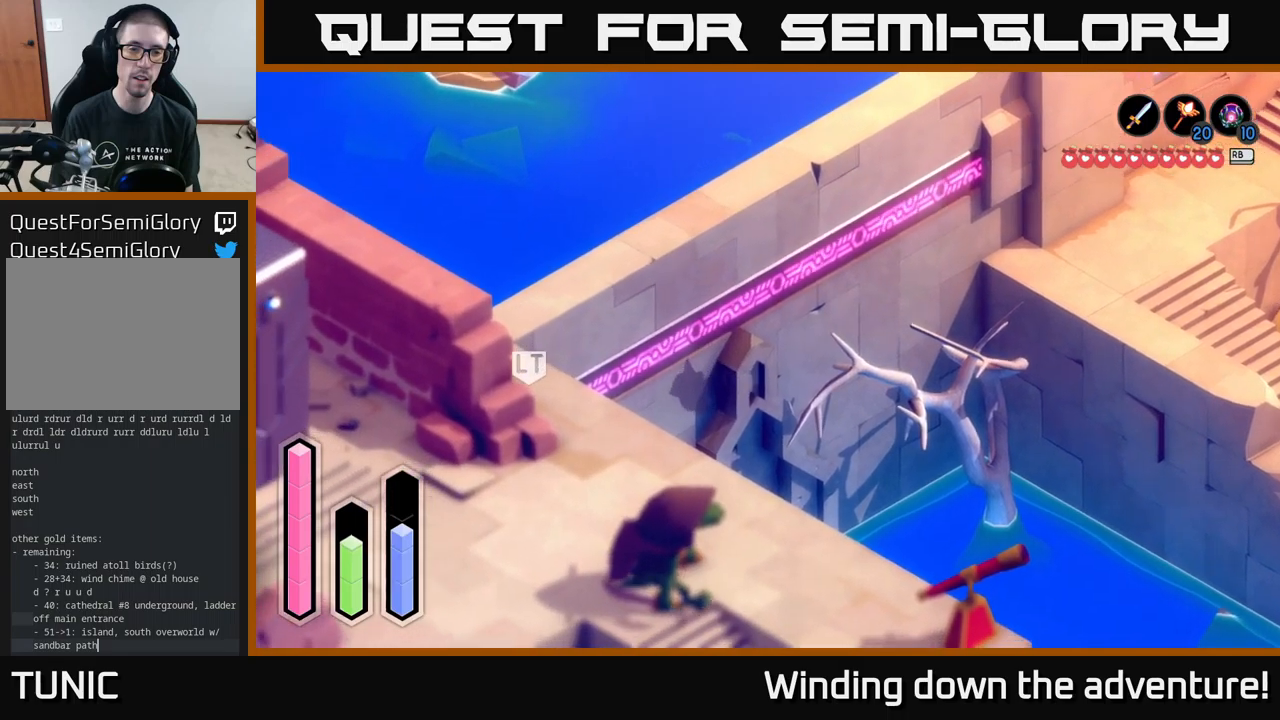
{"buttons": ["A"], "left_stick": "down-left", "right_stick": "center", "events": []}
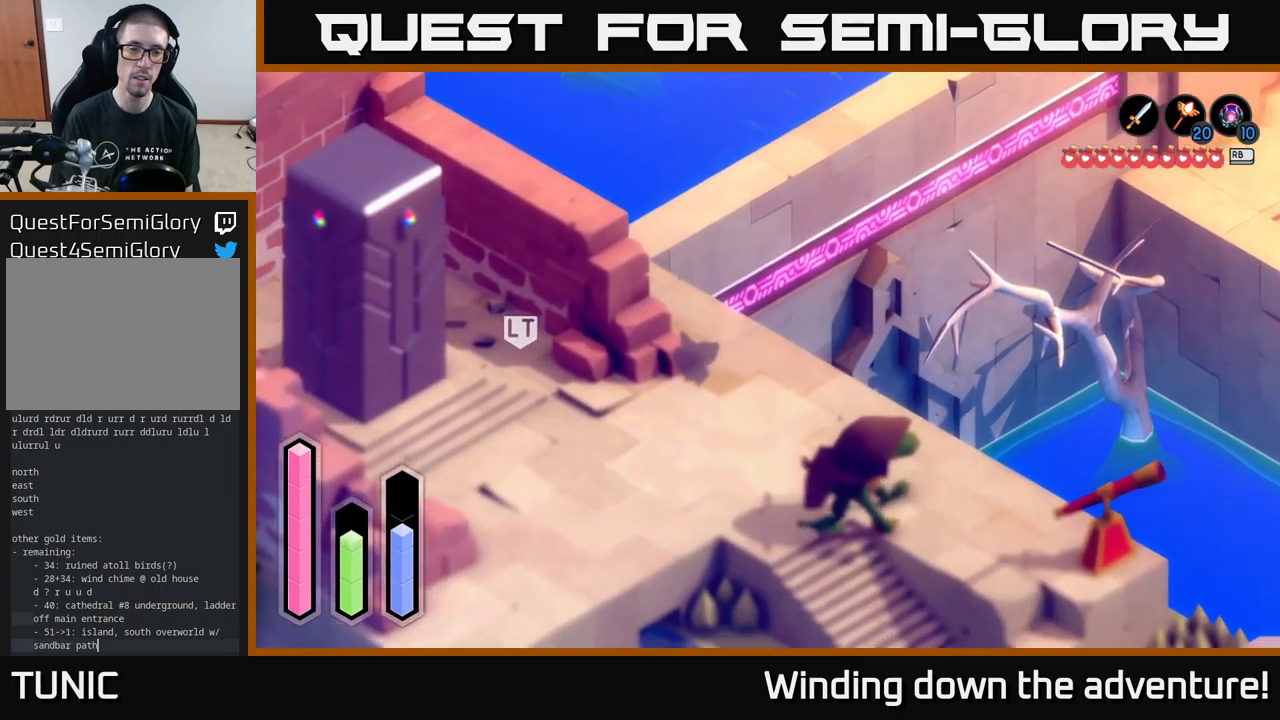
{"buttons": ["A"], "left_stick": "down-left", "right_stick": "center", "events": []}
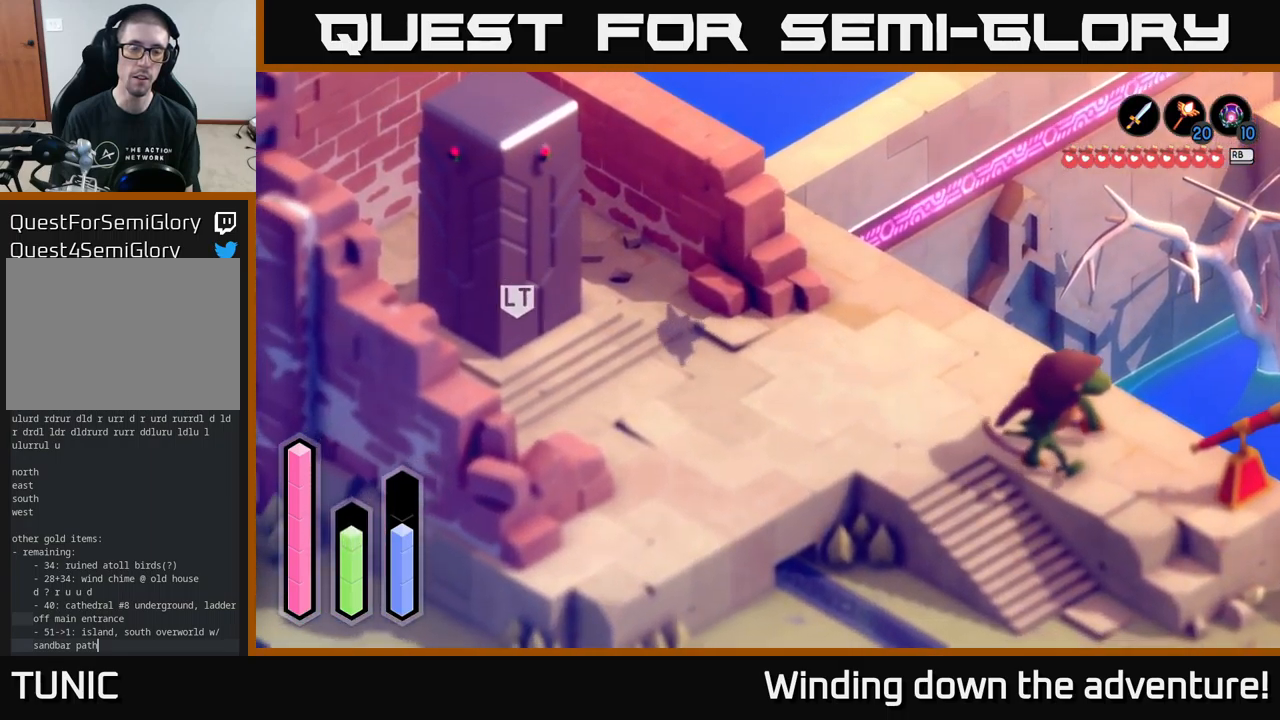
{"buttons": ["A"], "left_stick": "down-left", "right_stick": "center", "events": []}
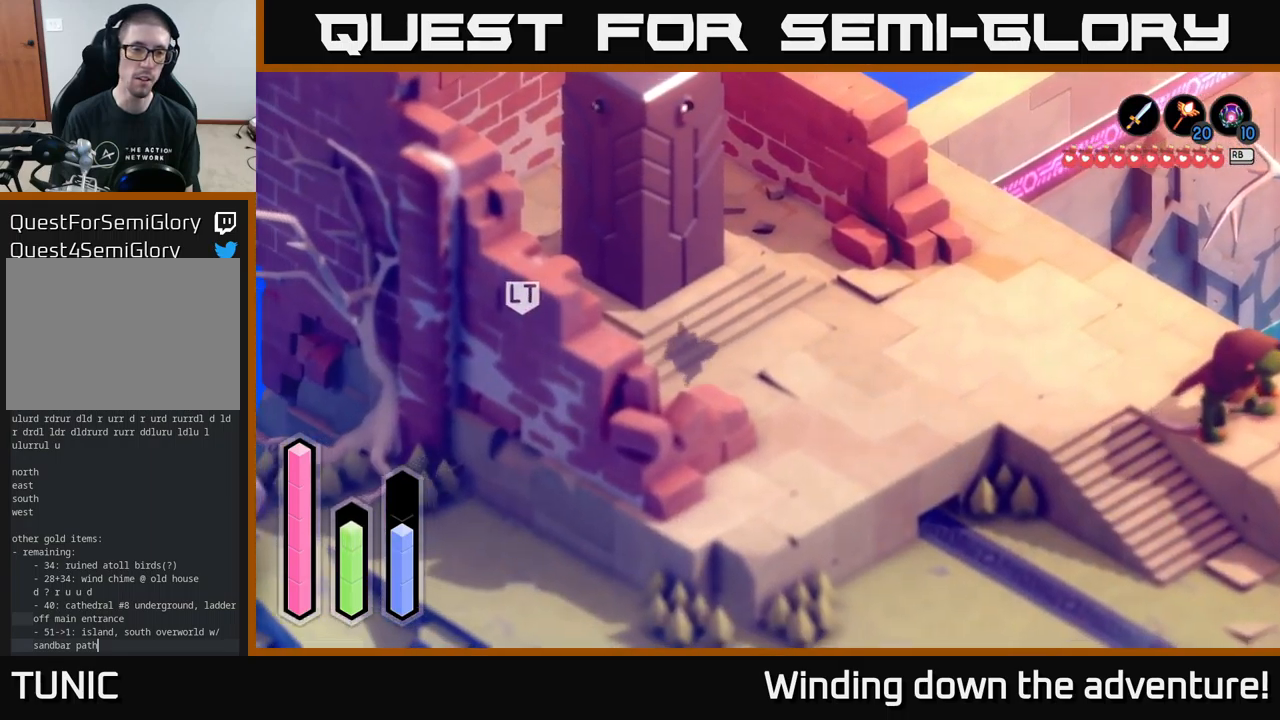
{"buttons": ["A"], "left_stick": "down-left", "right_stick": "center", "events": []}
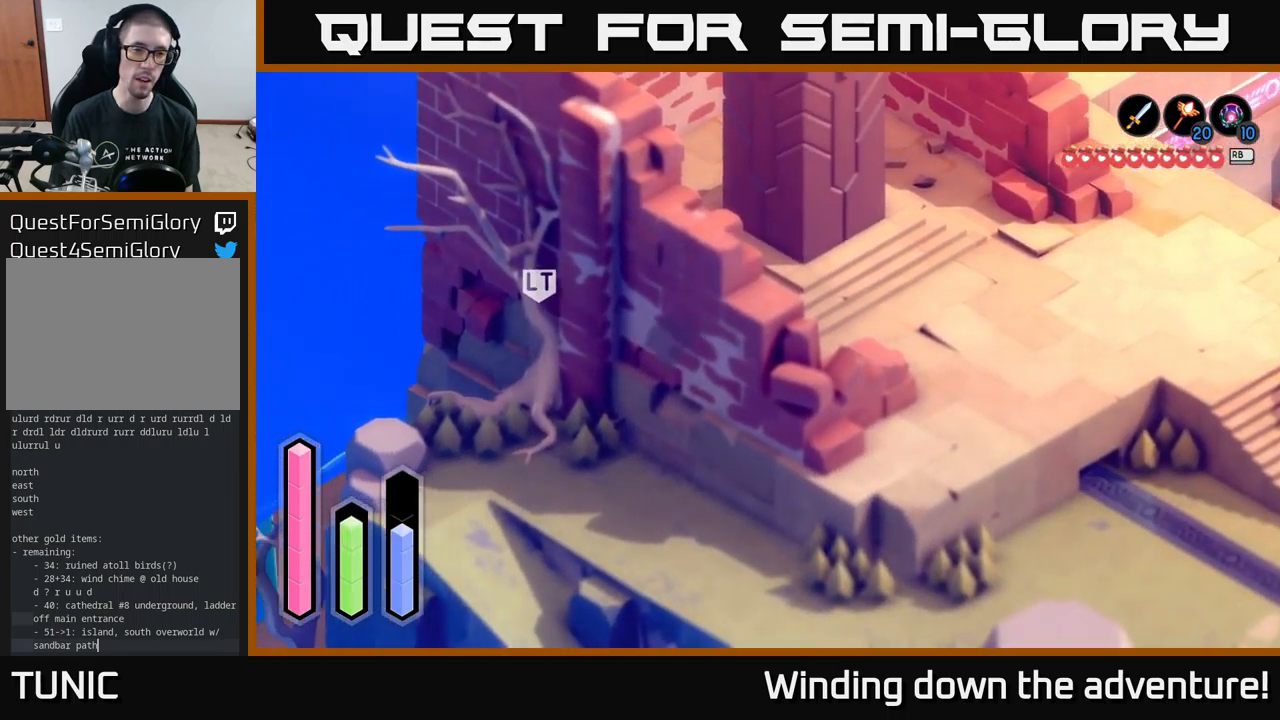
{"buttons": ["A"], "left_stick": "down-left", "right_stick": "center", "events": []}
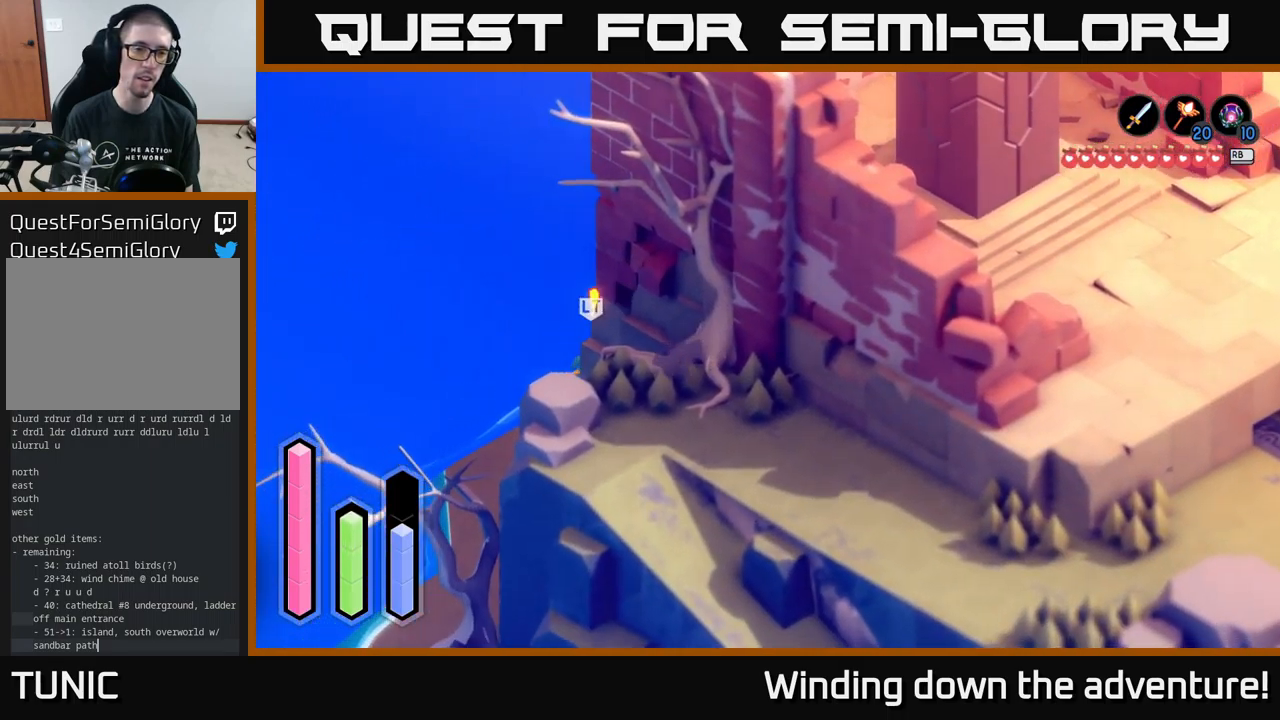
{"buttons": ["A"], "left_stick": "down", "right_stick": "center", "events": [[450, "left_stick", "down"]]}
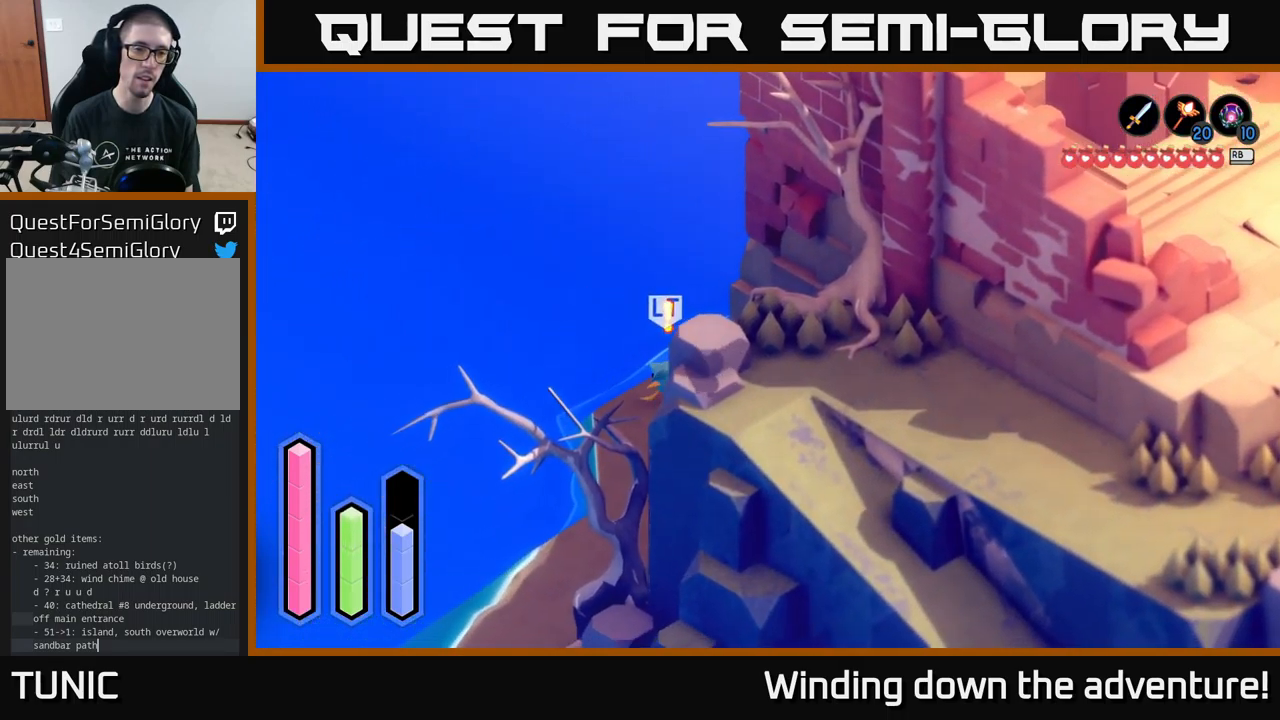
{"buttons": ["A"], "left_stick": "down", "right_stick": "center", "events": [[150, "left_stick", "down-left"], [450, "left_stick", "down"]]}
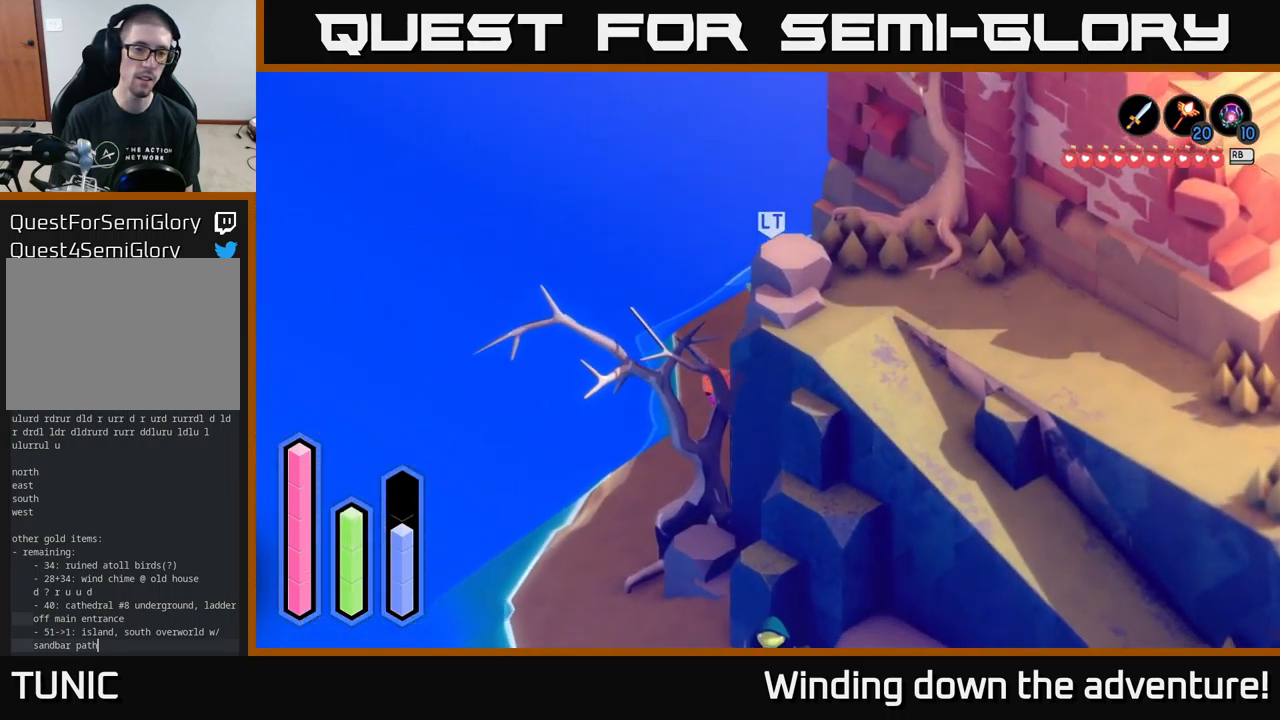
{"buttons": [], "left_stick": "up-right", "right_stick": "center", "events": [[100, "left_stick", "left"], [200, "left_stick", "up"], [266, "left_stick", "up-right"], [283, "A", "up"]]}
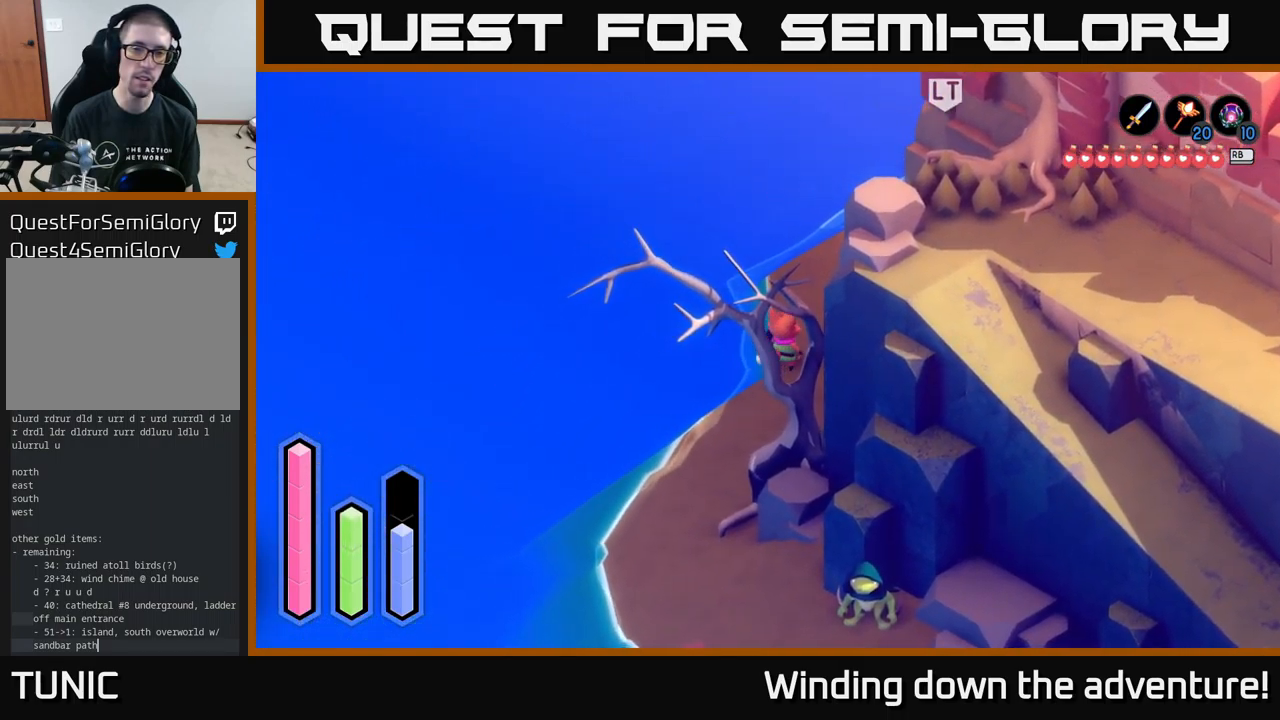
{"buttons": ["A"], "left_stick": "up-right", "right_stick": "center", "events": [[166, "left_stick", "up"], [300, "A", "down"], [383, "left_stick", "up-right"]]}
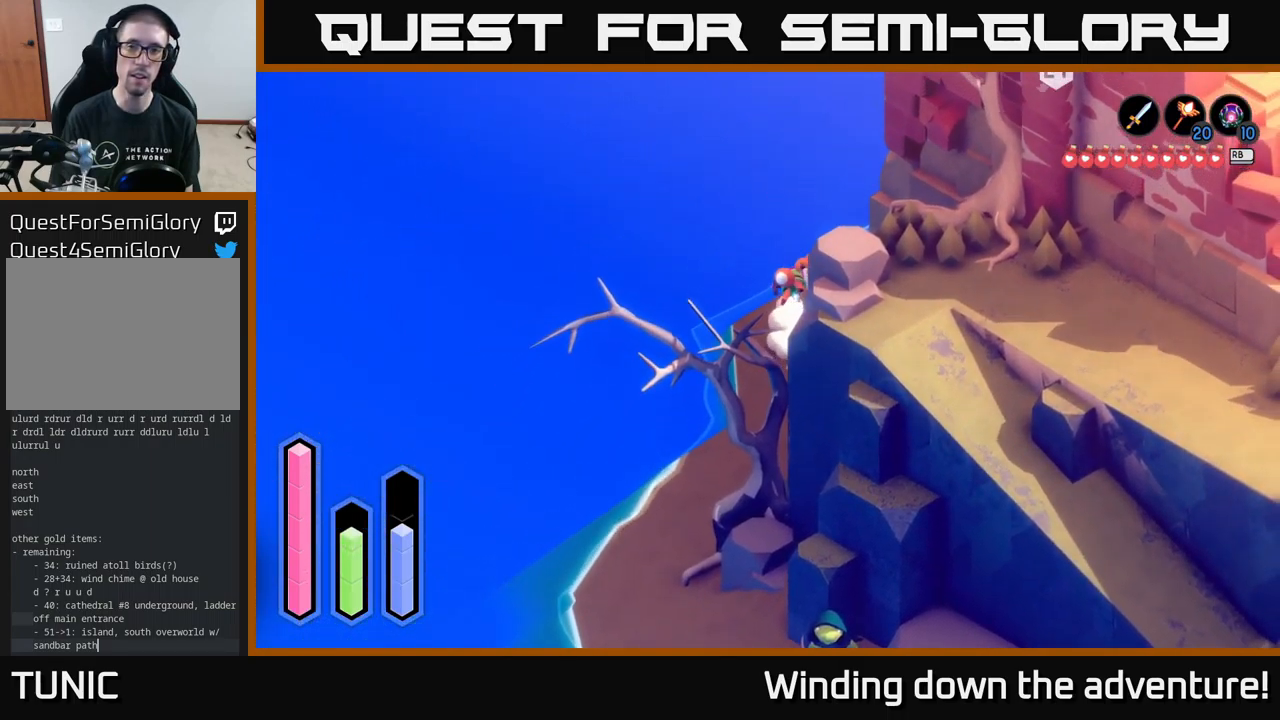
{"buttons": ["A"], "left_stick": "up-right", "right_stick": "center", "events": []}
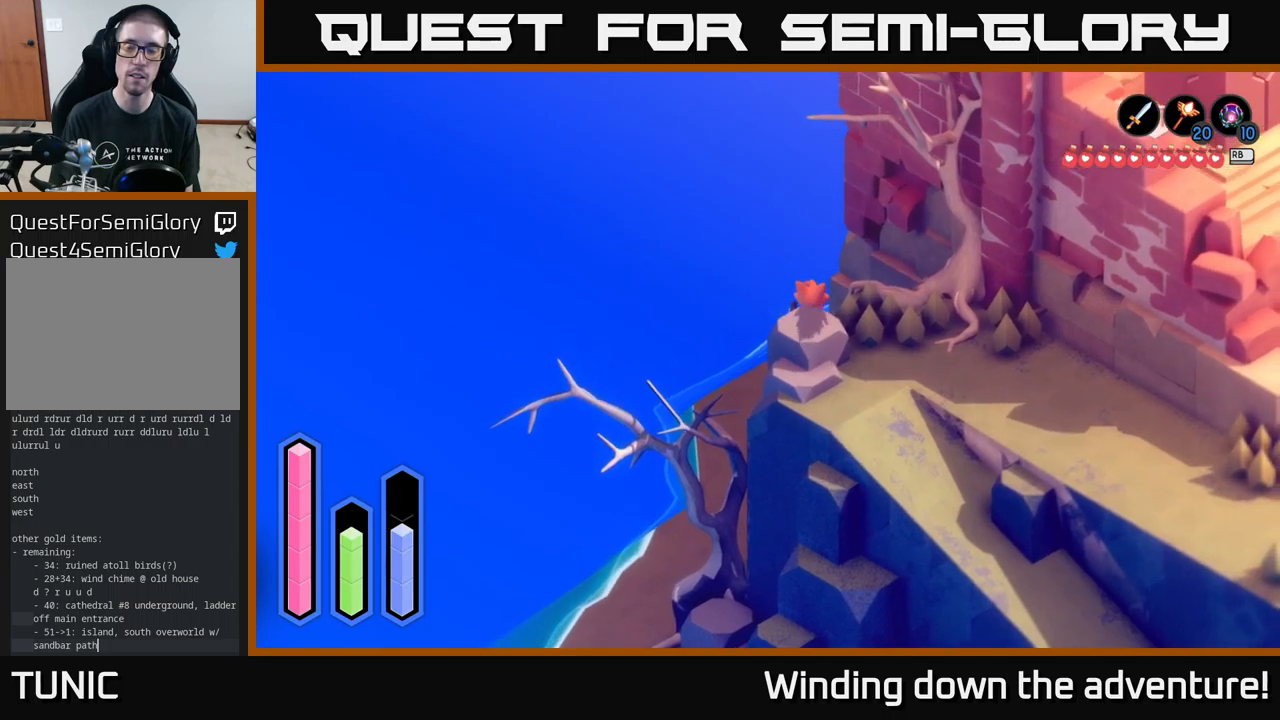
{"buttons": ["A"], "left_stick": "up-right", "right_stick": "center", "events": []}
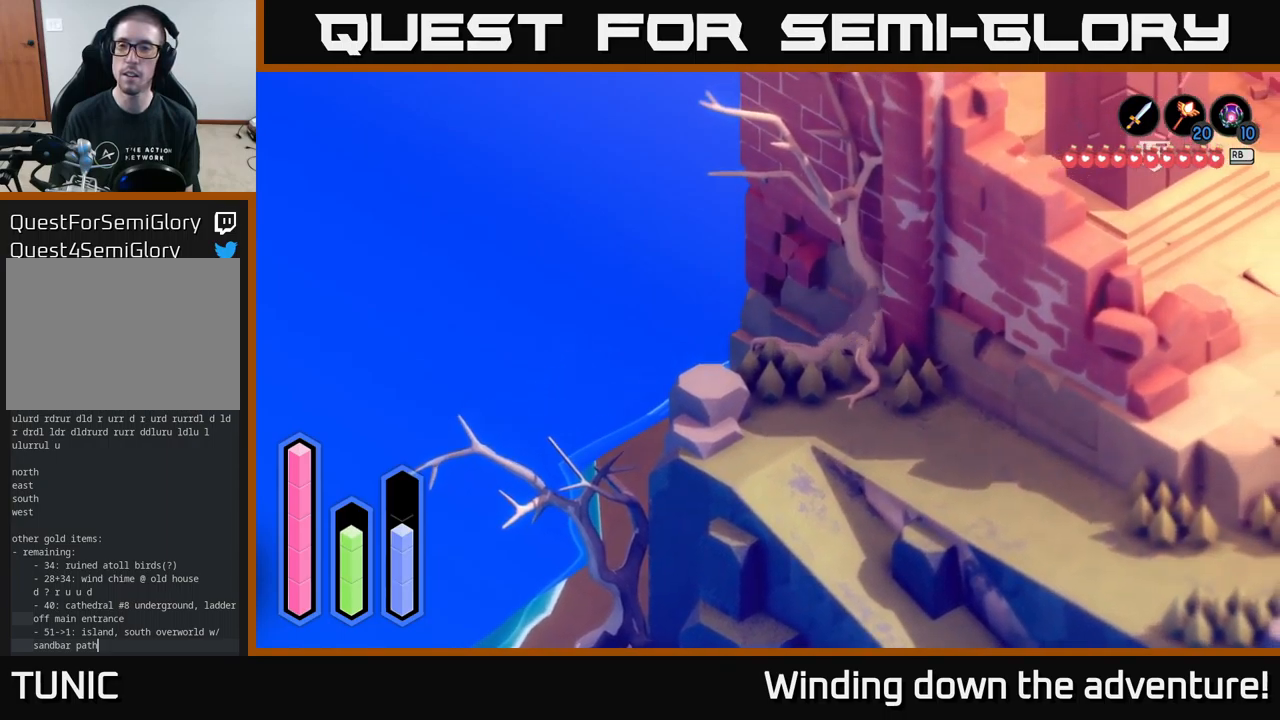
{"buttons": ["A"], "left_stick": "up-right", "right_stick": "center", "events": []}